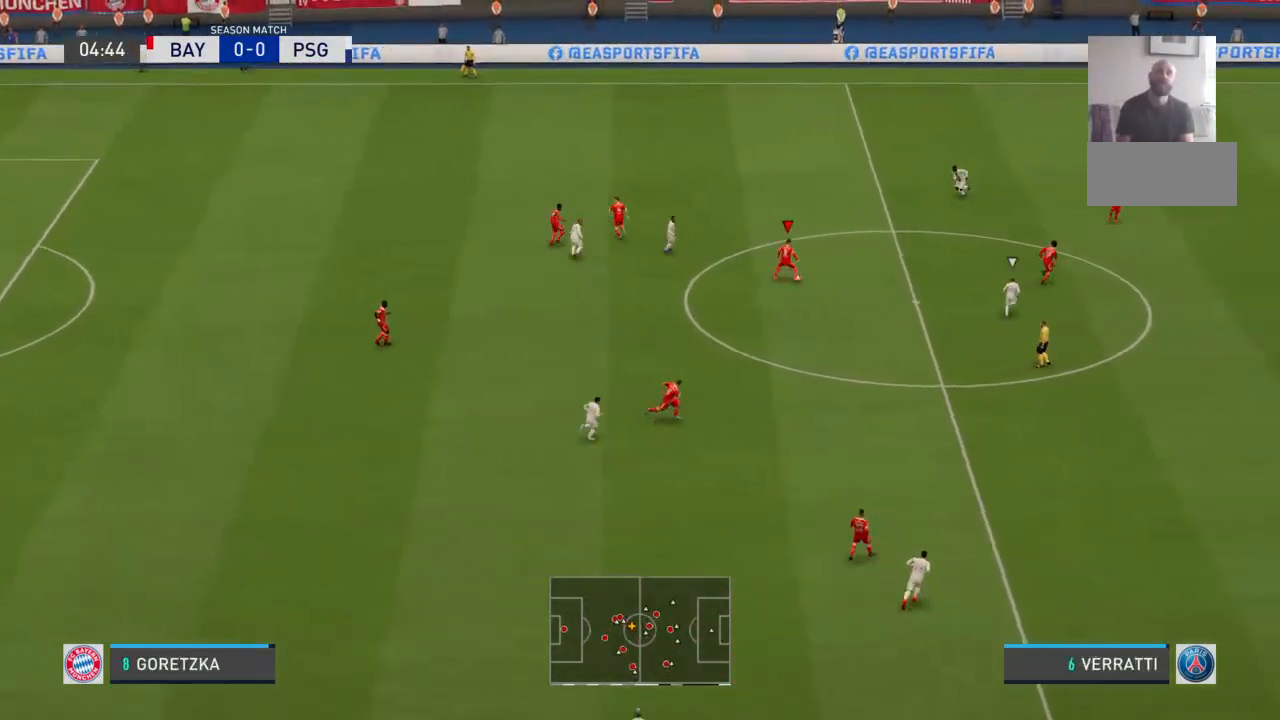
Gameplay with a controller (PlayStation layout); each line is a JSON object with the inputs held at the frame after it. "events" lists button and stick changes between this image and that frame as [ms after this image, input, new state], when the widget could be followed in between. Not read: DPAD_UP L1 L2 L3 R1 R2 R3 SELECT START TRIANGLE.
{"buttons": ["CROSS"], "left_stick": "down", "right_stick": "center", "events": [[433, "CROSS", "down"], [467, "left_stick", "down"]]}
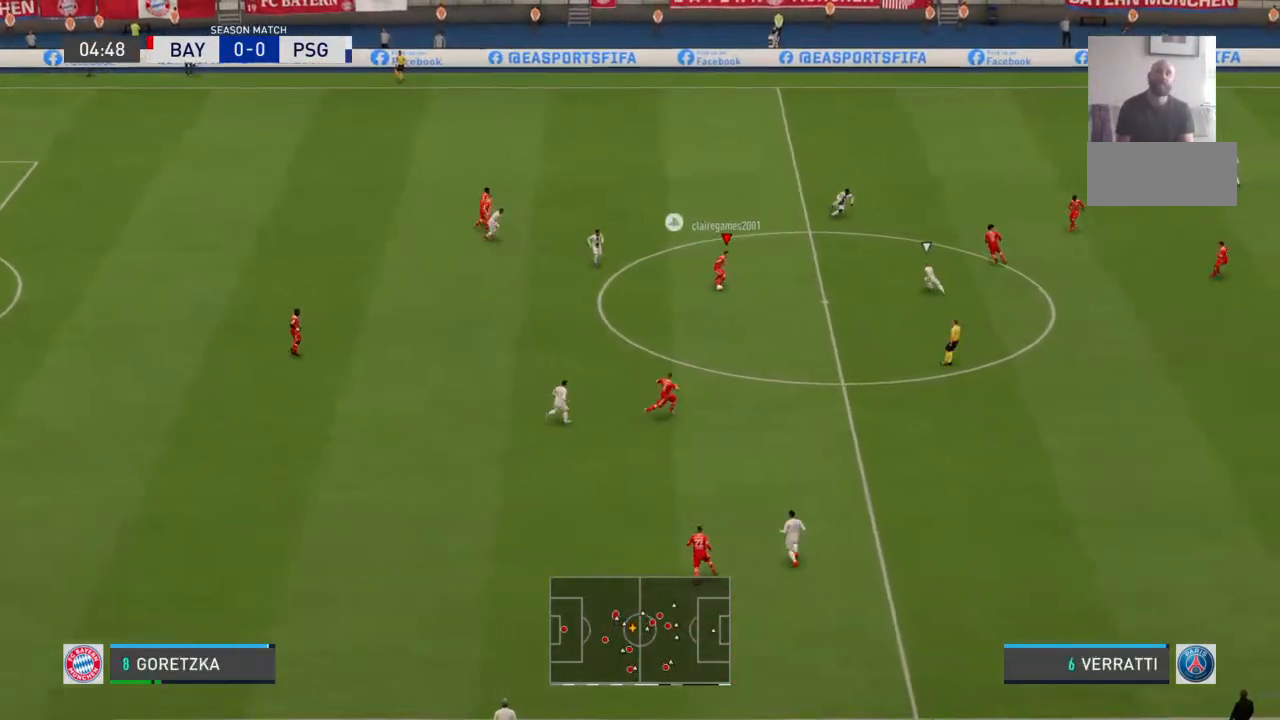
{"buttons": [], "left_stick": "center", "right_stick": "center", "events": [[67, "CROSS", "up"], [233, "left_stick", "center"]]}
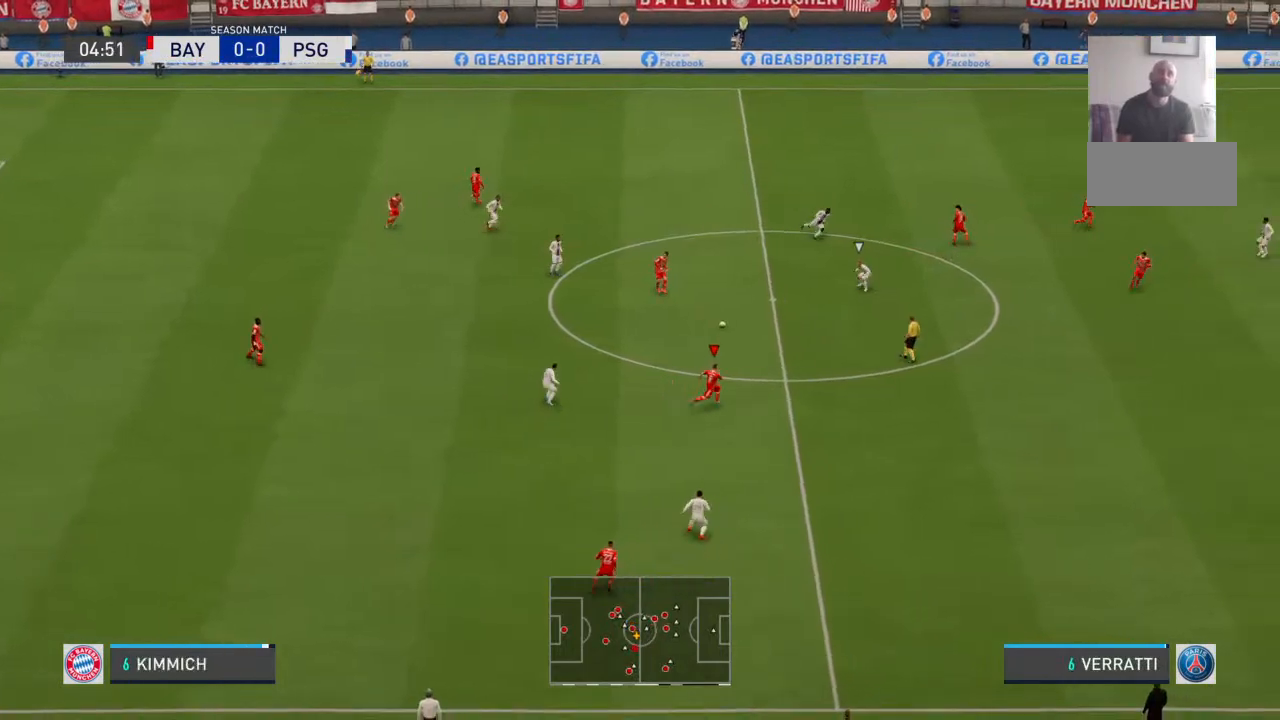
{"buttons": [], "left_stick": "down-right", "right_stick": "center", "events": [[100, "left_stick", "down-right"]]}
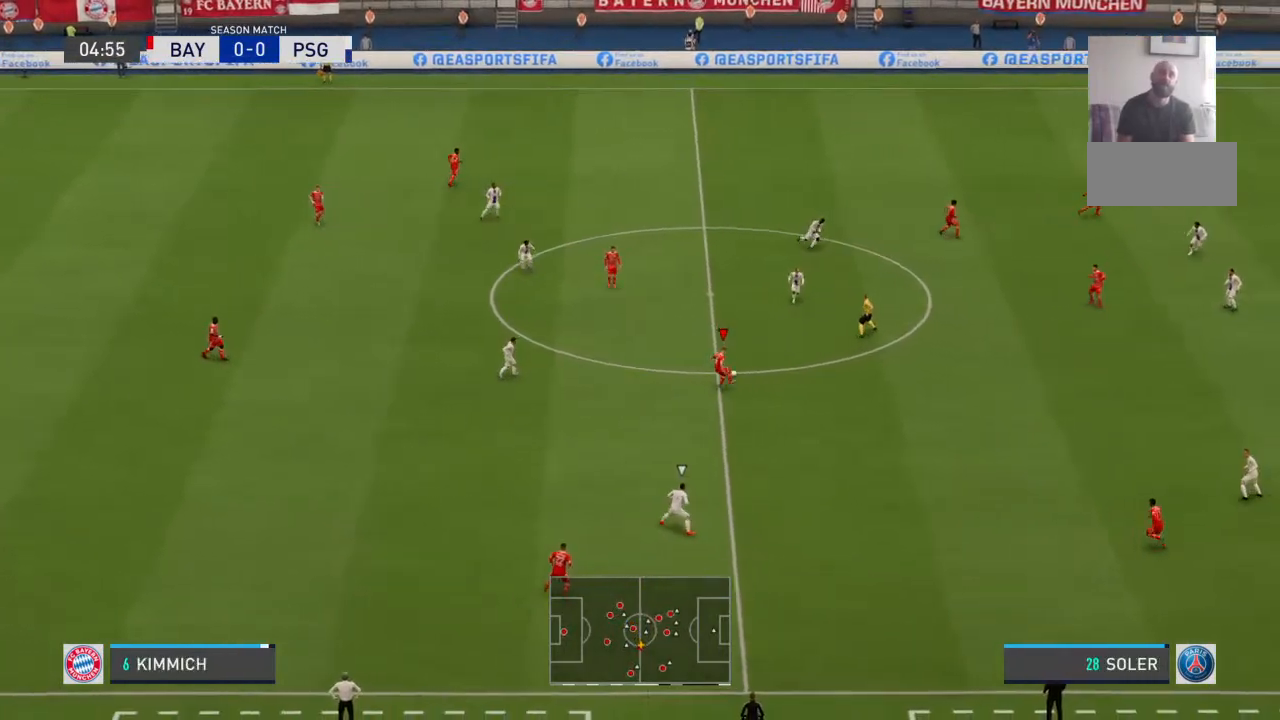
{"buttons": [], "left_stick": "down-right", "right_stick": "center", "events": []}
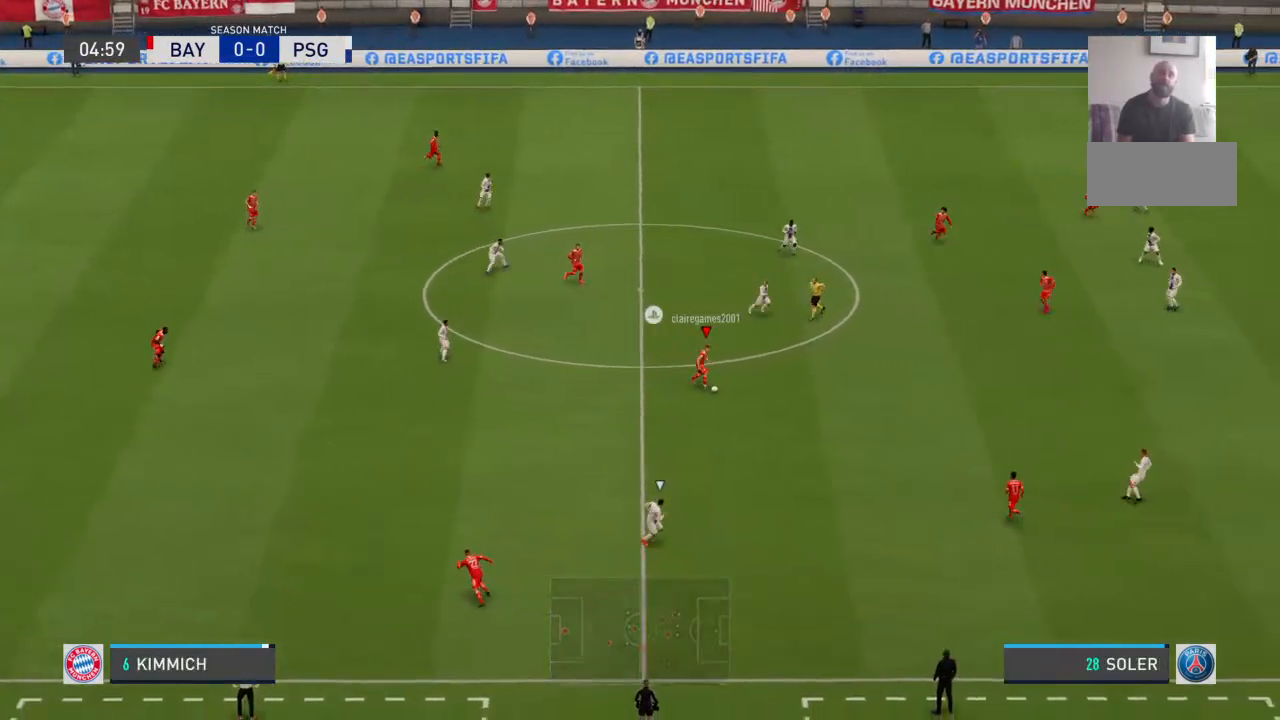
{"buttons": [], "left_stick": "down-right", "right_stick": "center"}
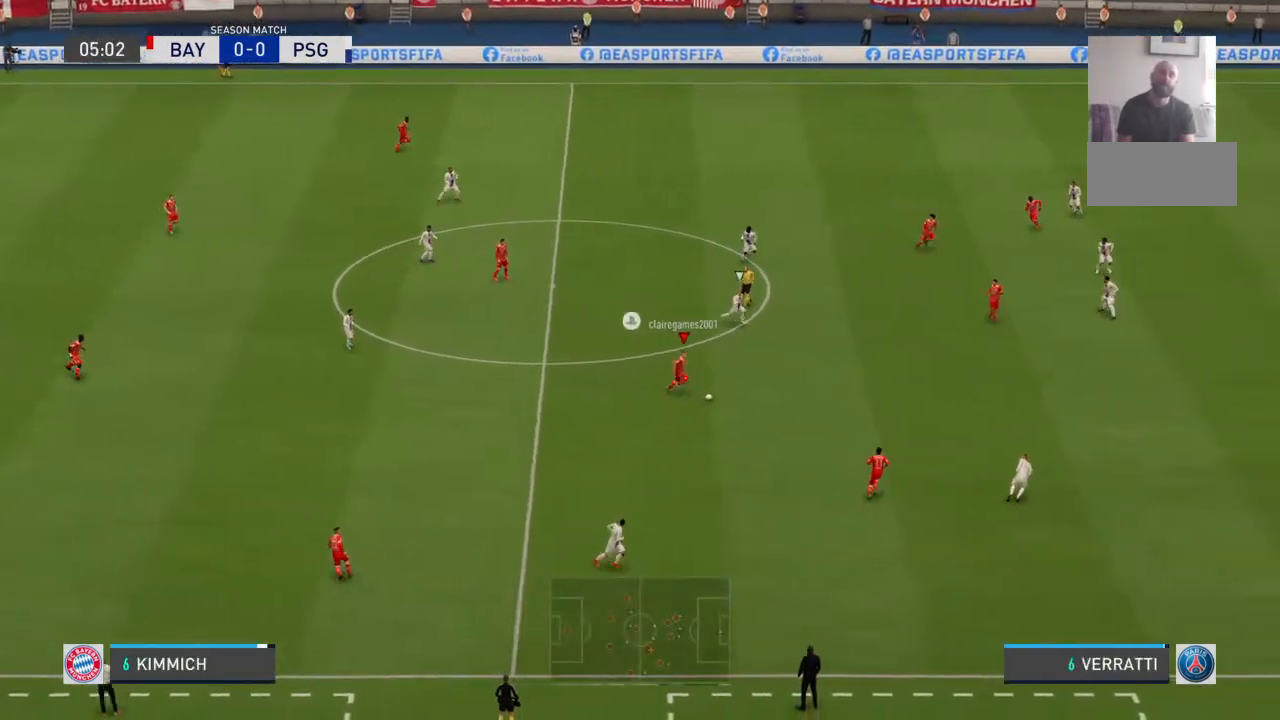
{"buttons": [], "left_stick": "down-right", "right_stick": "down", "events": [[433, "right_stick", "down"]]}
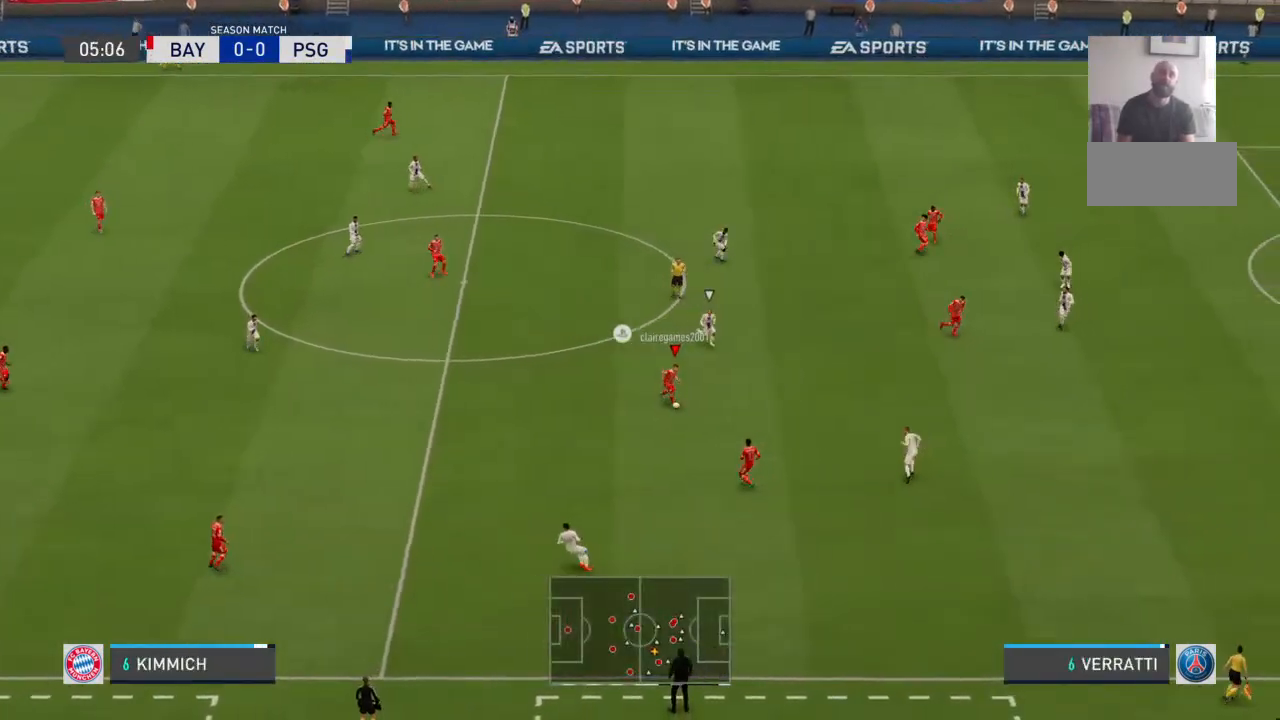
{"buttons": [], "left_stick": "right", "right_stick": "center", "events": [[333, "right_stick", "center"], [467, "left_stick", "right"]]}
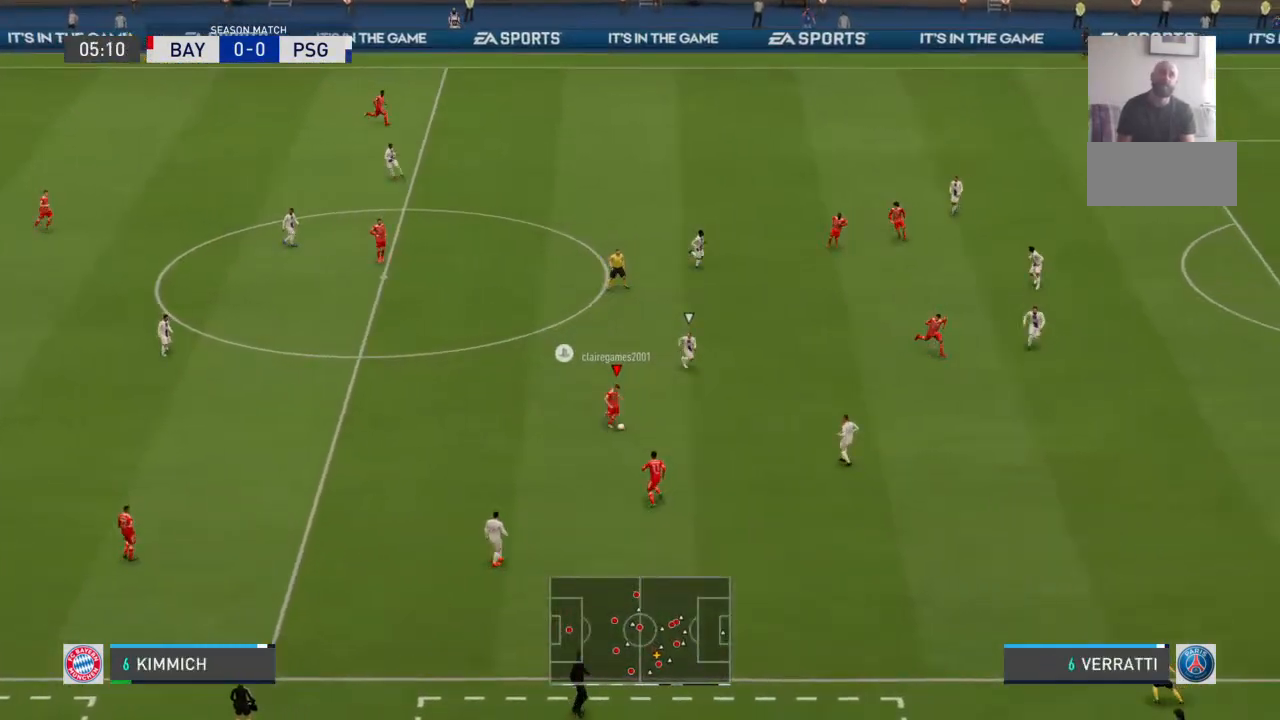
{"buttons": [], "left_stick": "right", "right_stick": "center", "events": [[33, "CROSS", "down"], [167, "CROSS", "up"]]}
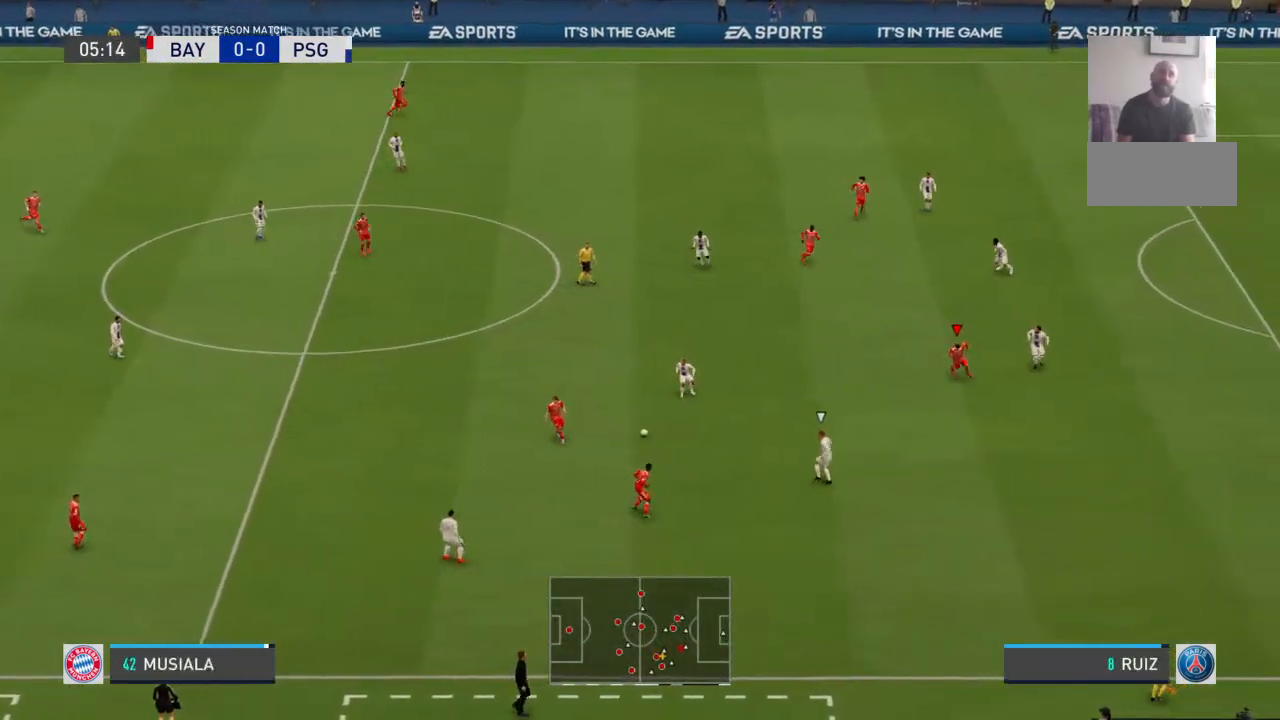
{"buttons": [], "left_stick": "right", "right_stick": "center", "events": []}
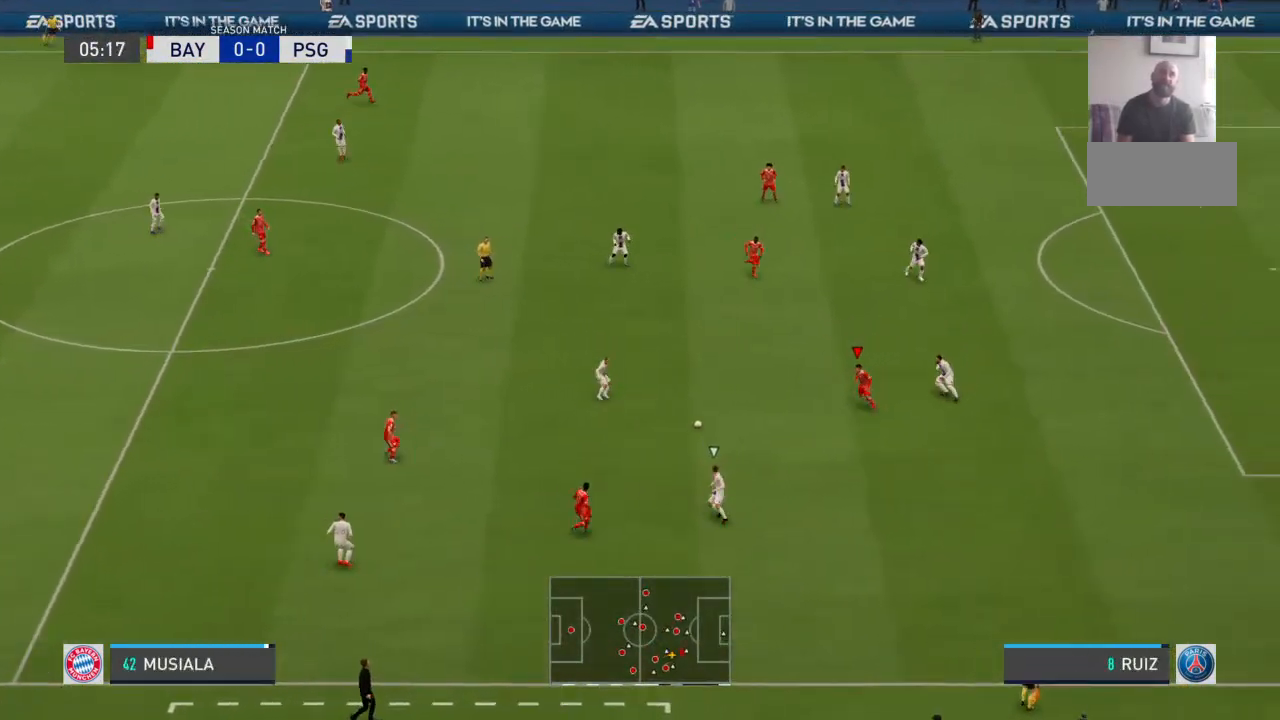
{"buttons": [], "left_stick": "up", "right_stick": "center", "events": [[67, "left_stick", "up"], [133, "left_stick", "up-left"], [267, "CROSS", "down"], [267, "left_stick", "up"], [467, "CROSS", "up"]]}
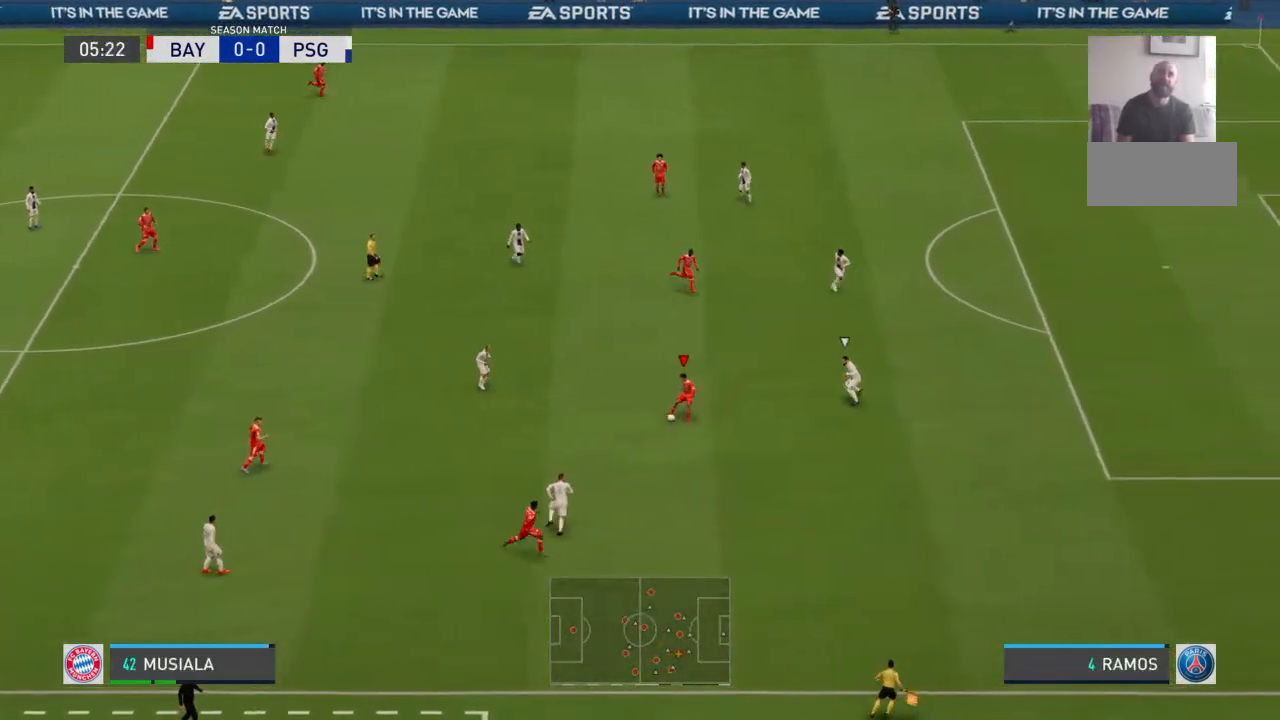
{"buttons": [], "left_stick": "center", "right_stick": "center", "events": [[267, "left_stick", "center"]]}
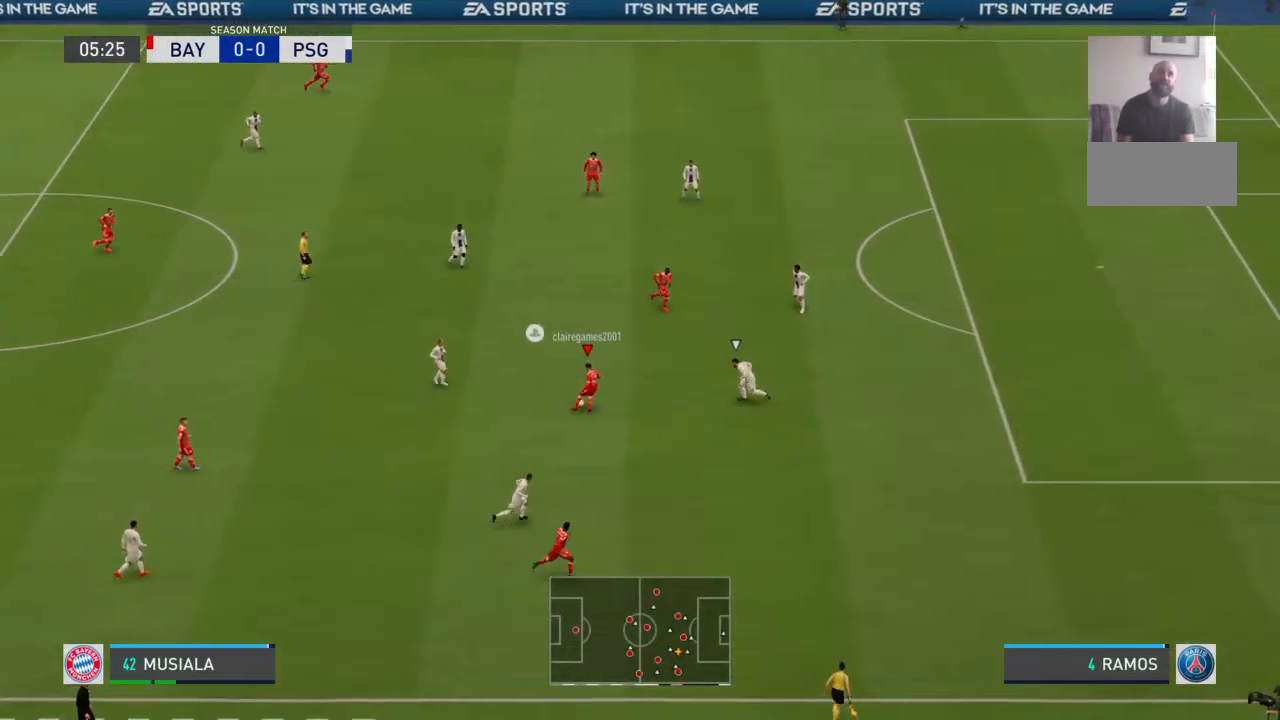
{"buttons": [], "left_stick": "center", "right_stick": "center", "events": []}
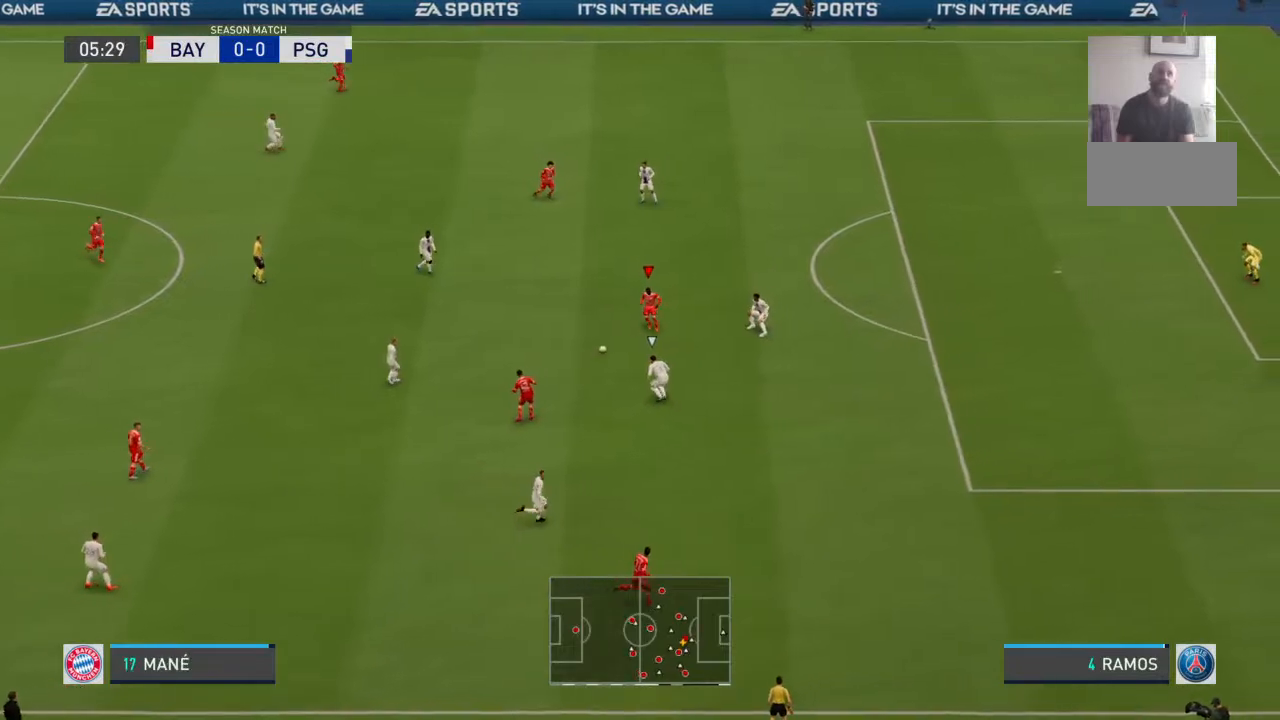
{"buttons": [], "left_stick": "up-left", "right_stick": "center", "events": [[33, "left_stick", "up-left"]]}
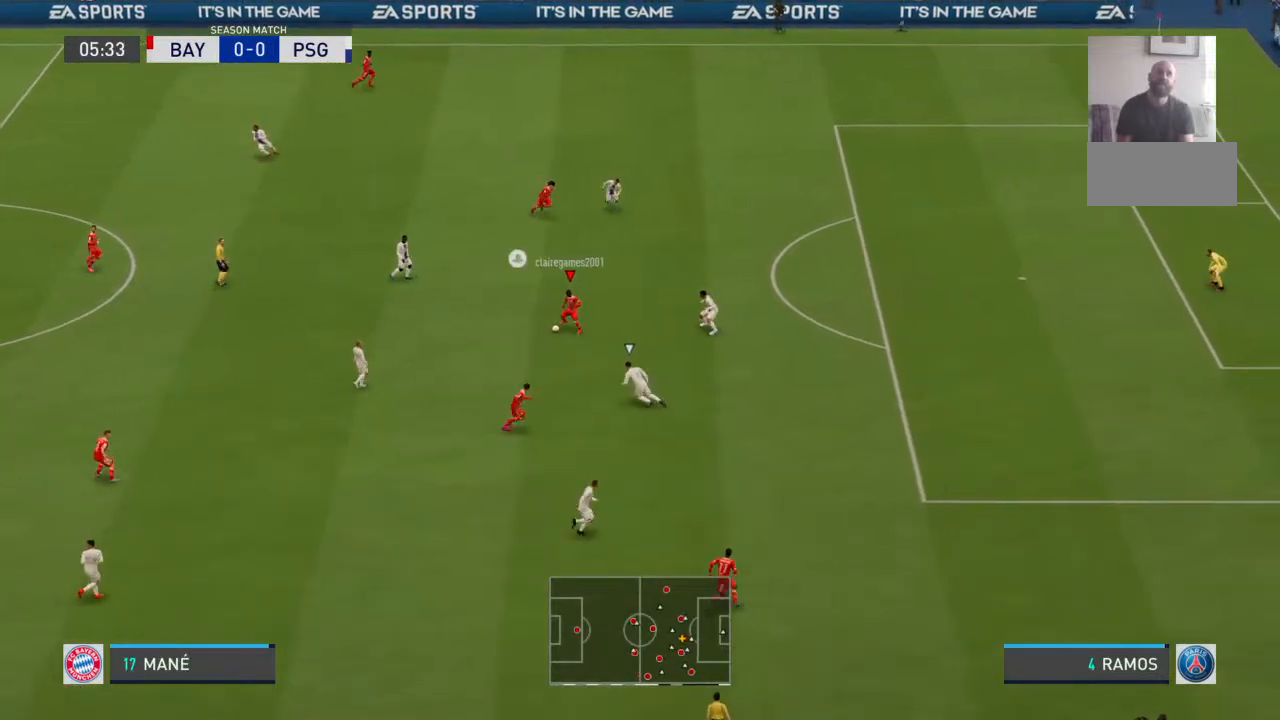
{"buttons": [], "left_stick": "up", "right_stick": "center", "events": [[67, "left_stick", "up"]]}
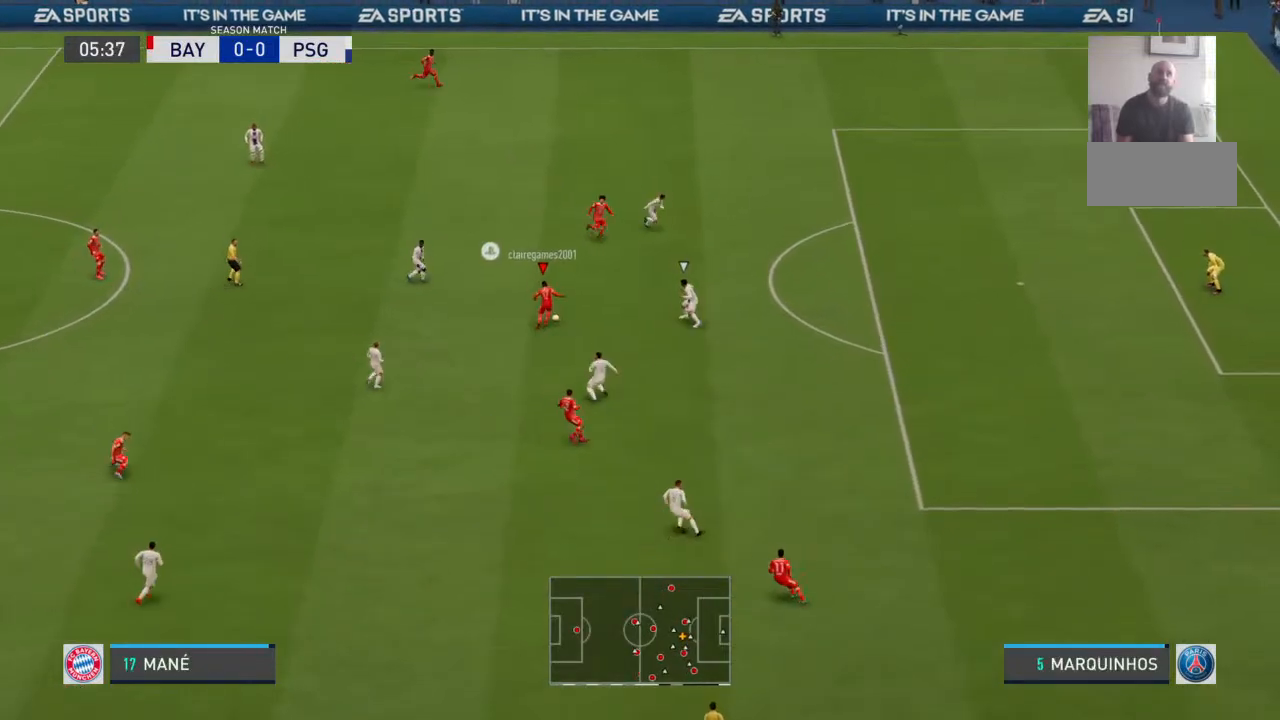
{"buttons": [], "left_stick": "up", "right_stick": "center", "events": []}
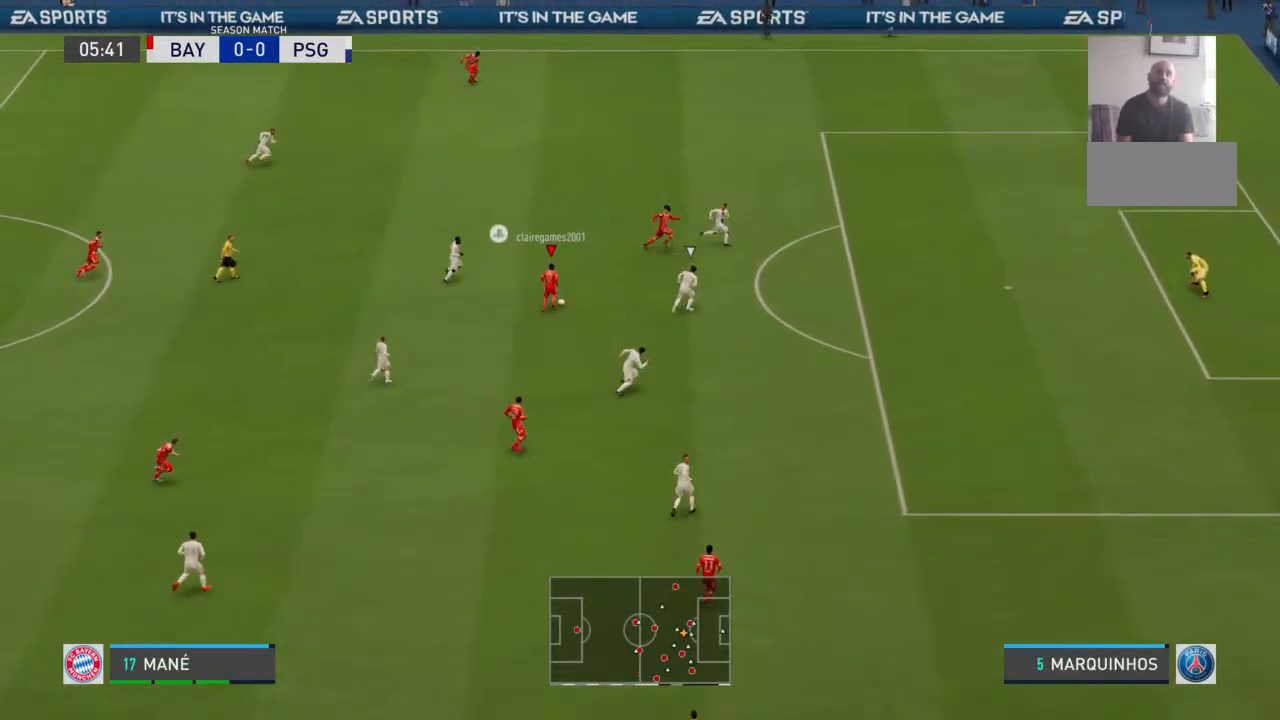
{"buttons": [], "left_stick": "center", "right_stick": "center", "events": [[467, "left_stick", "center"]]}
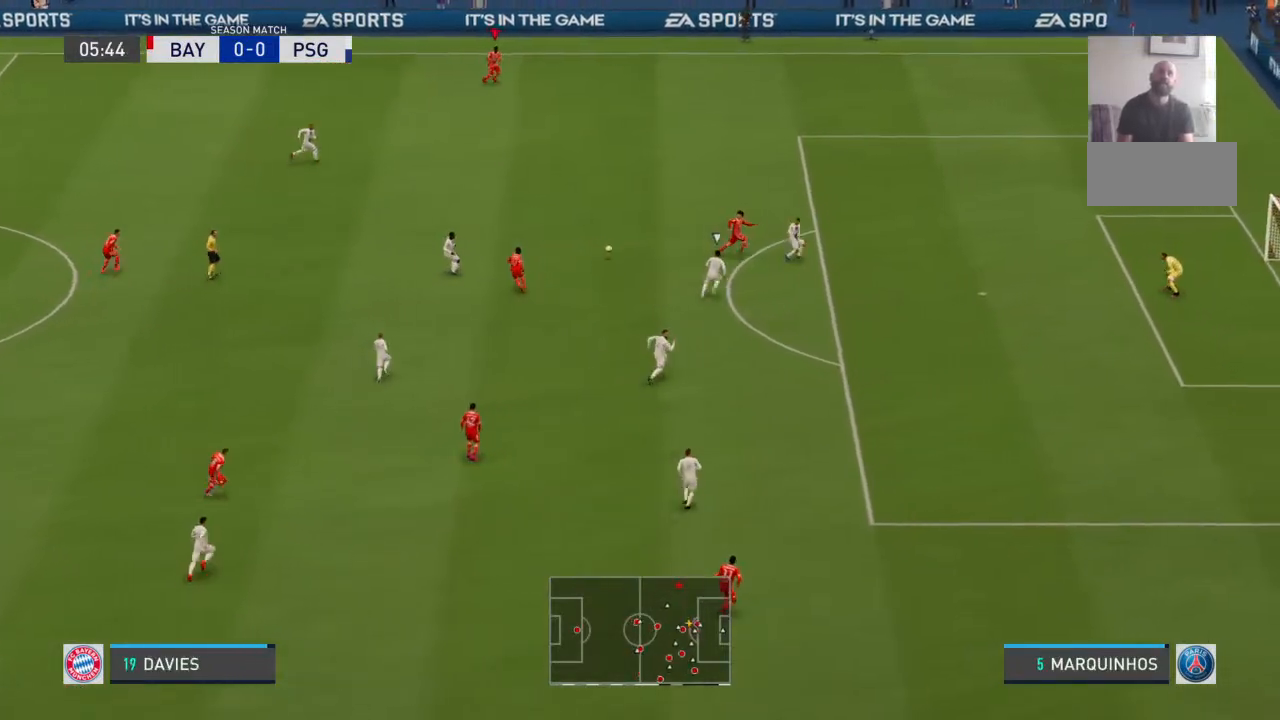
{"buttons": [], "left_stick": "right", "right_stick": "center", "events": [[267, "left_stick", "right"]]}
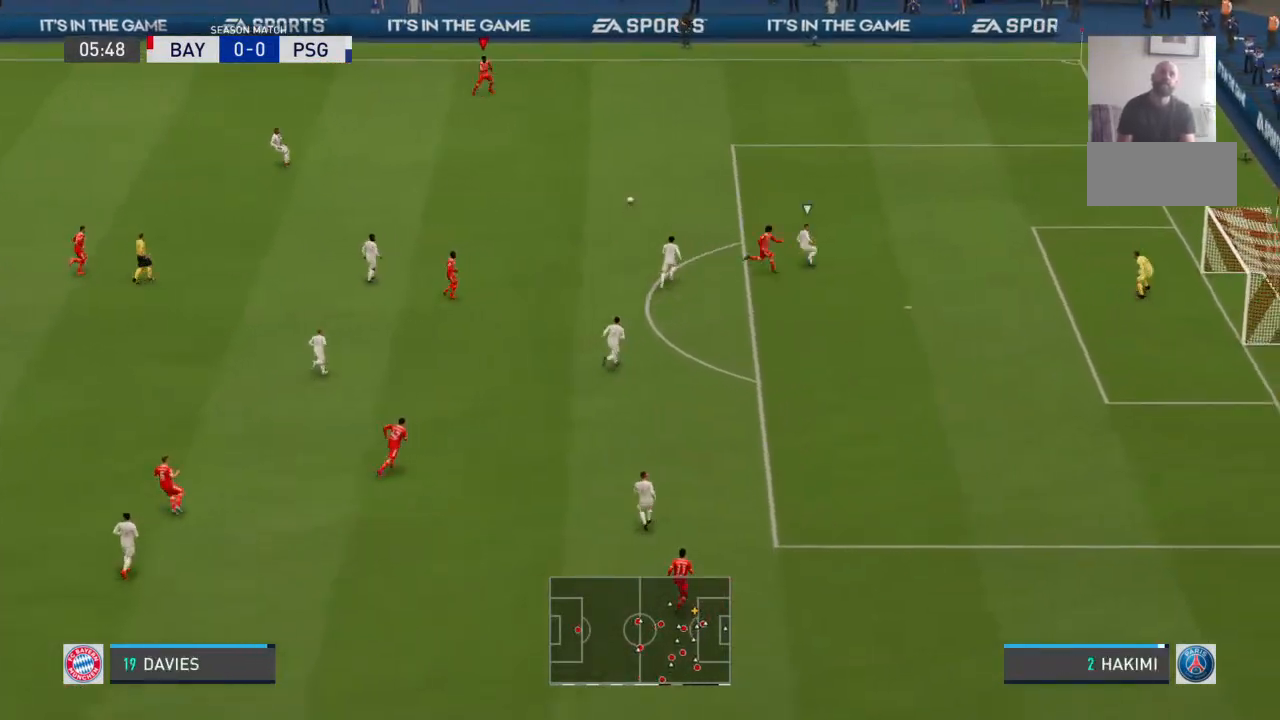
{"buttons": [], "left_stick": "right", "right_stick": "center", "events": []}
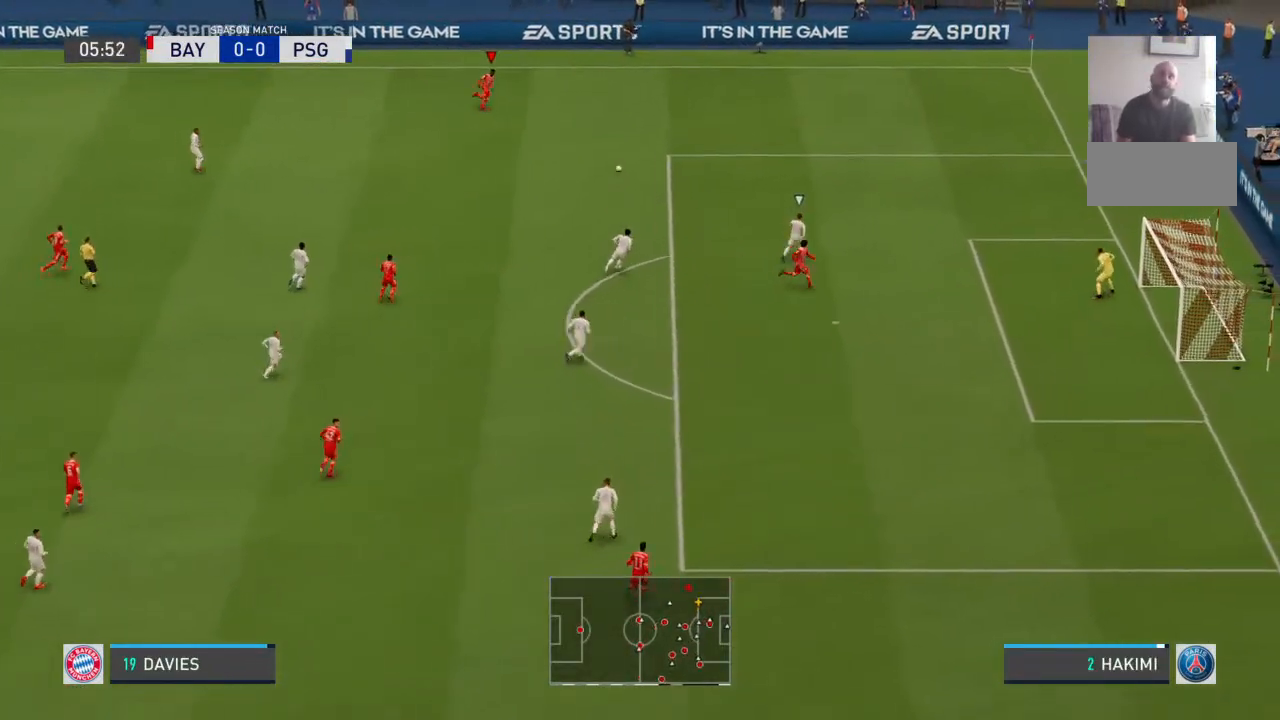
{"buttons": [], "left_stick": "right", "right_stick": "center", "events": []}